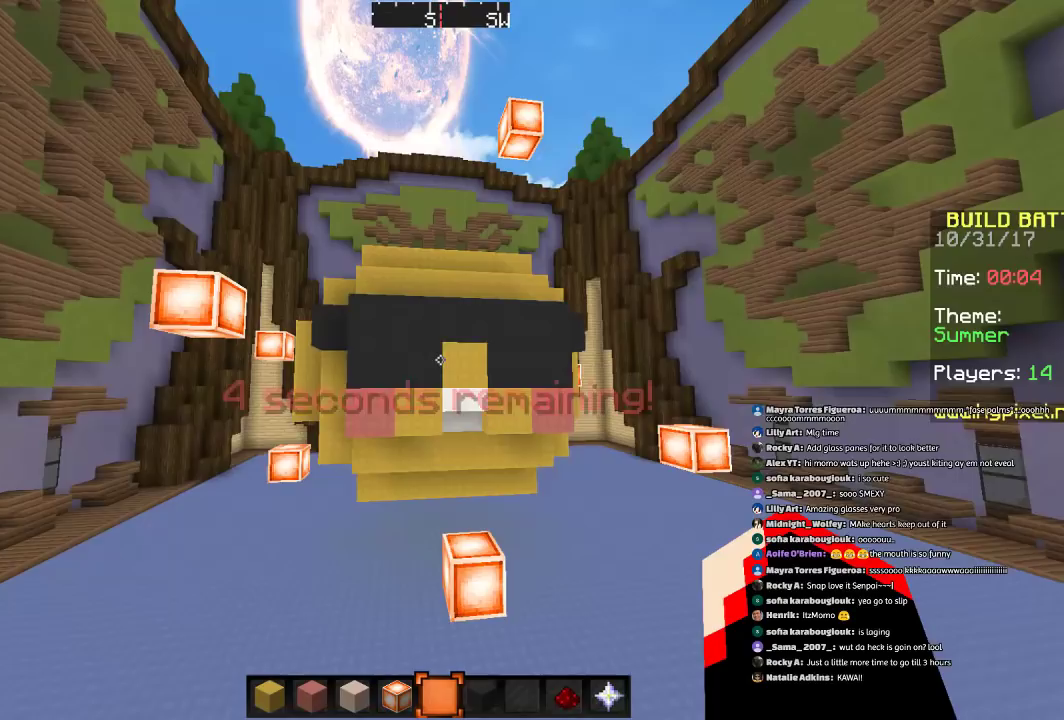
Gameplay with keyboard and mouse; each line is a JSON object with the keys and mouse buttons held at the frame after it. "events" lists presses ("down") and releases ("up") of "a", "d", "s", "space", "w", "mouse_left" and "mouse_right" between this image and that frame as [ms after this image, input, new state], when the widget could be followed in between. "mouse_left", "mouse_right" = the "left", "right" buttons of the "mouse" list. No other keys are recorded. Fast repeated clicks can show as one long hold. Mouse movement is not recorded.
{"keys": ["d", "space"], "mouse": [], "events": [[367, "d", "down"], [467, "space", "down"]]}
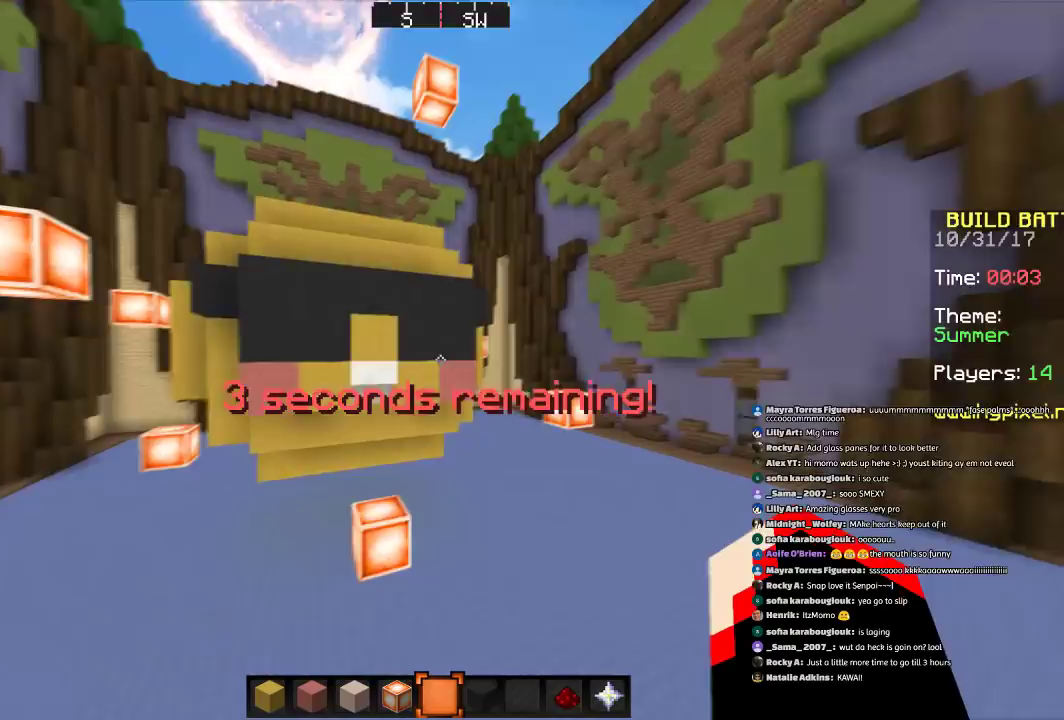
{"keys": [], "mouse": [], "events": [[67, "w", "down"], [267, "space", "up"], [367, "d", "up"], [367, "w", "up"]]}
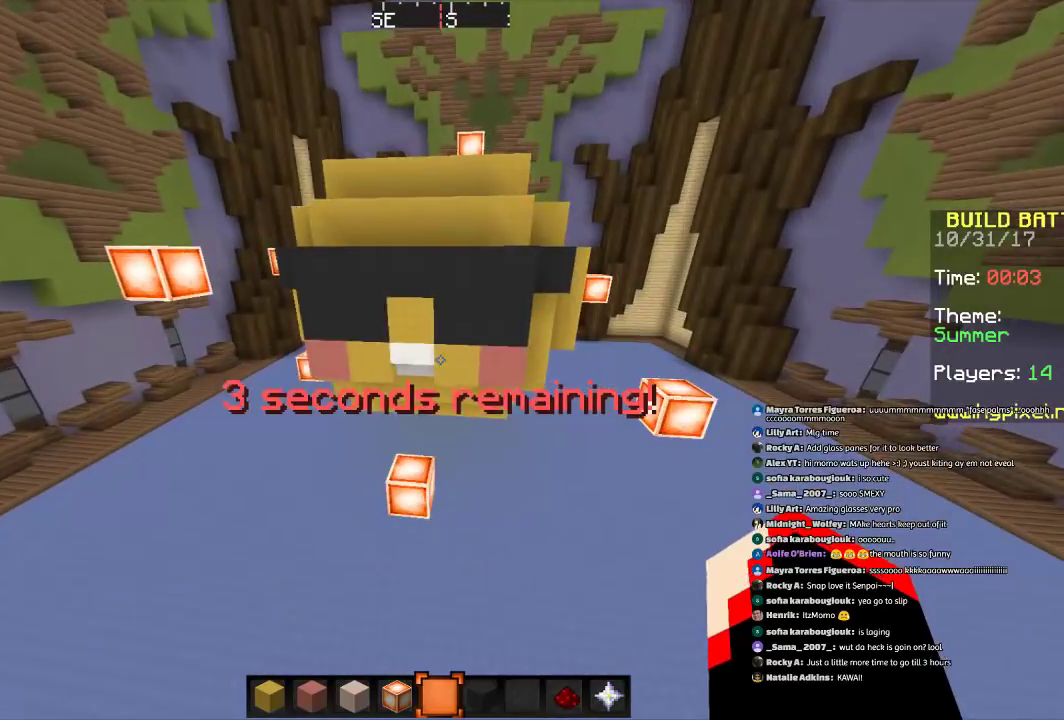
{"keys": ["a"], "mouse": [], "events": [[34, "a", "down"], [234, "a", "up"], [434, "a", "down"]]}
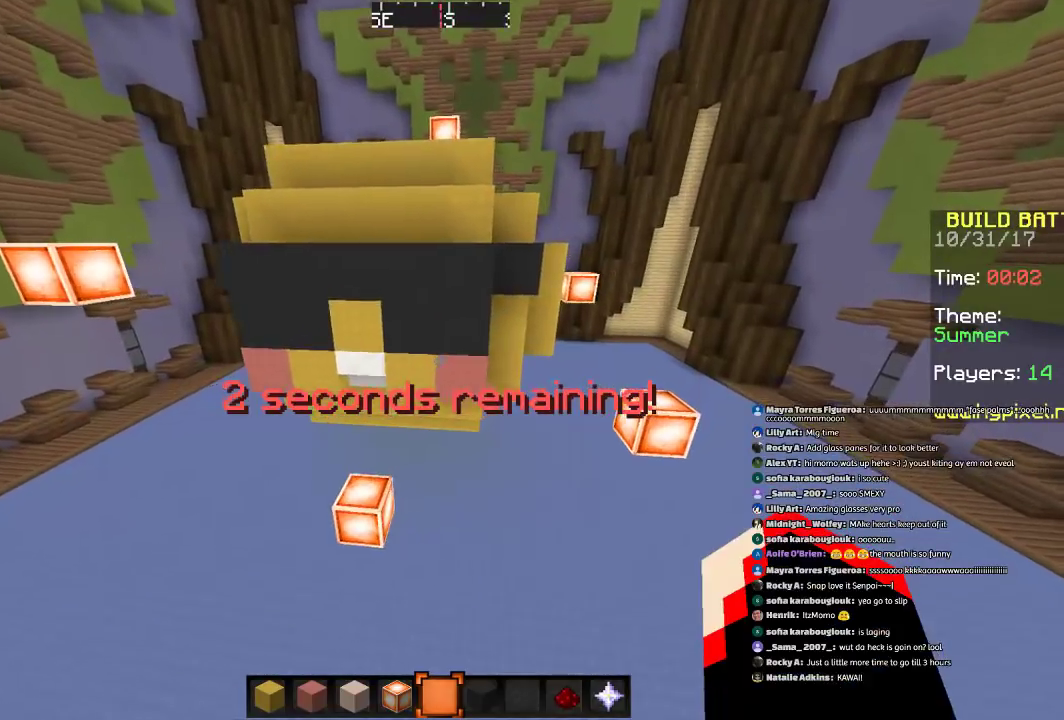
{"keys": [], "mouse": [], "events": [[434, "a", "up"]]}
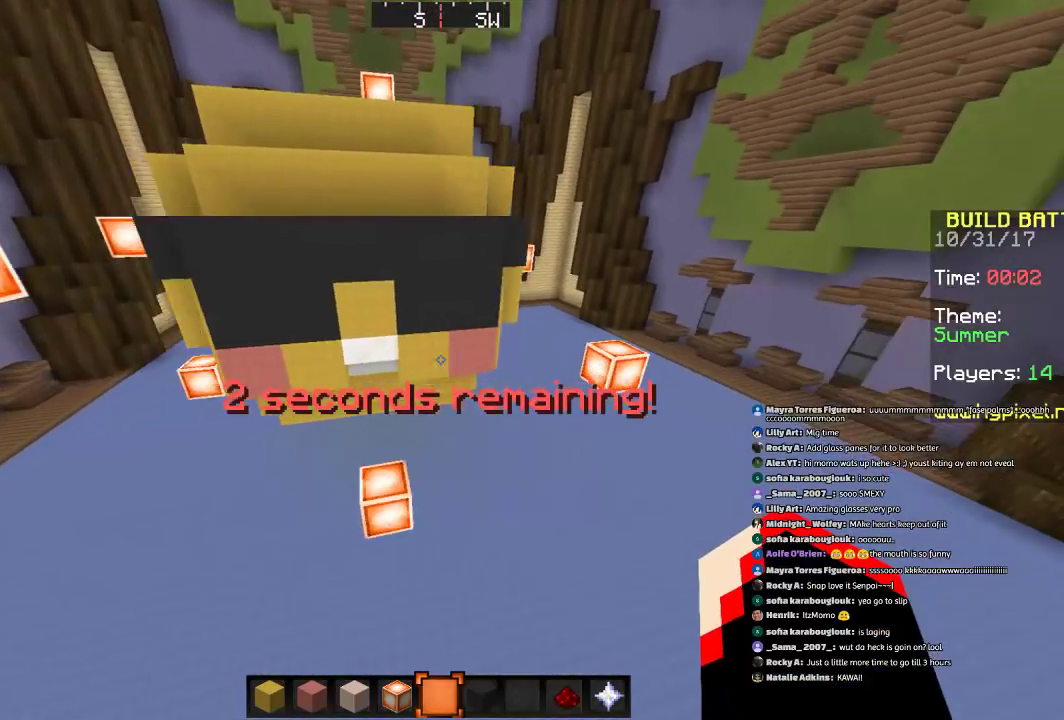
{"keys": ["d"], "mouse": [], "events": [[333, "d", "down"]]}
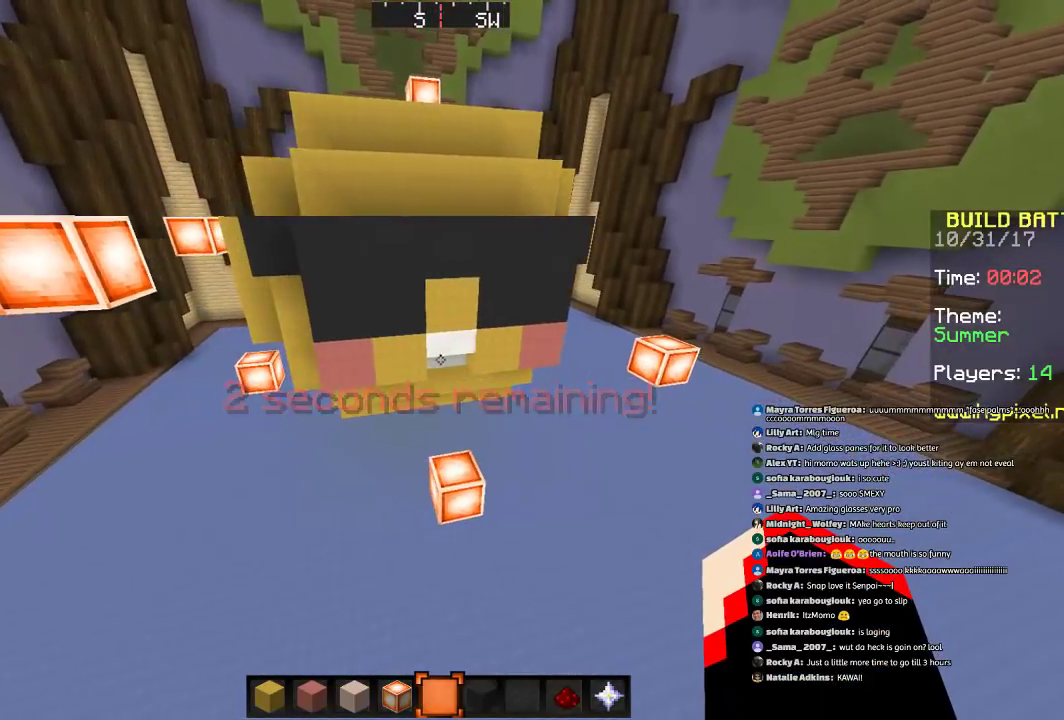
{"keys": ["d"], "mouse": [], "events": []}
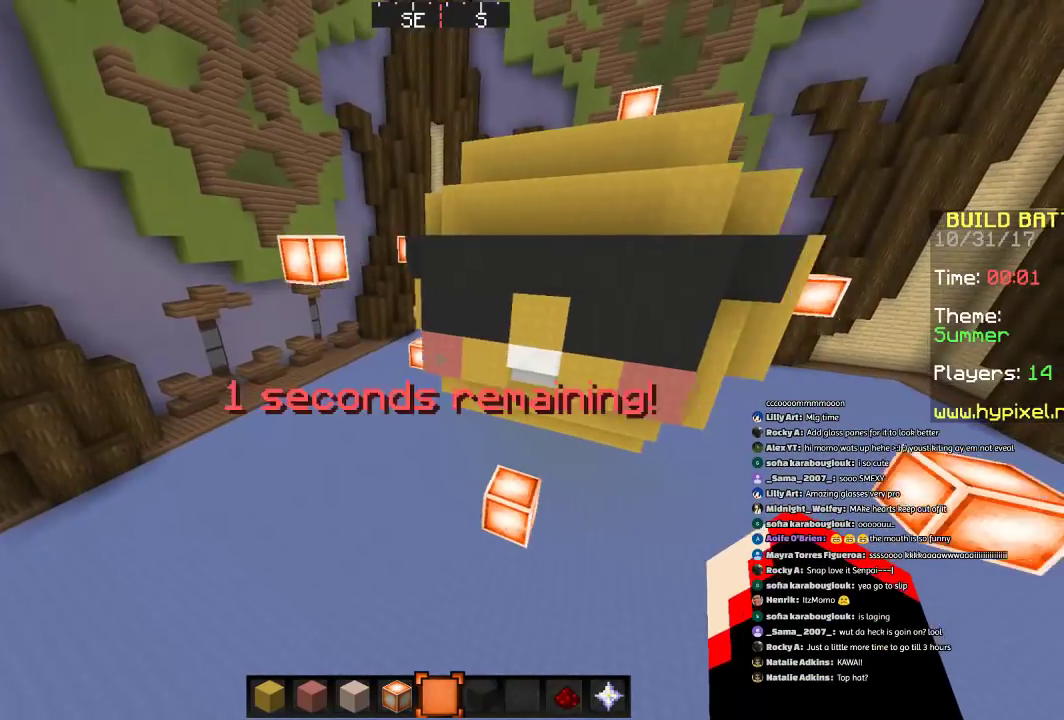
{"keys": ["a"], "mouse": [], "events": [[101, "d", "up"], [301, "a", "down"]]}
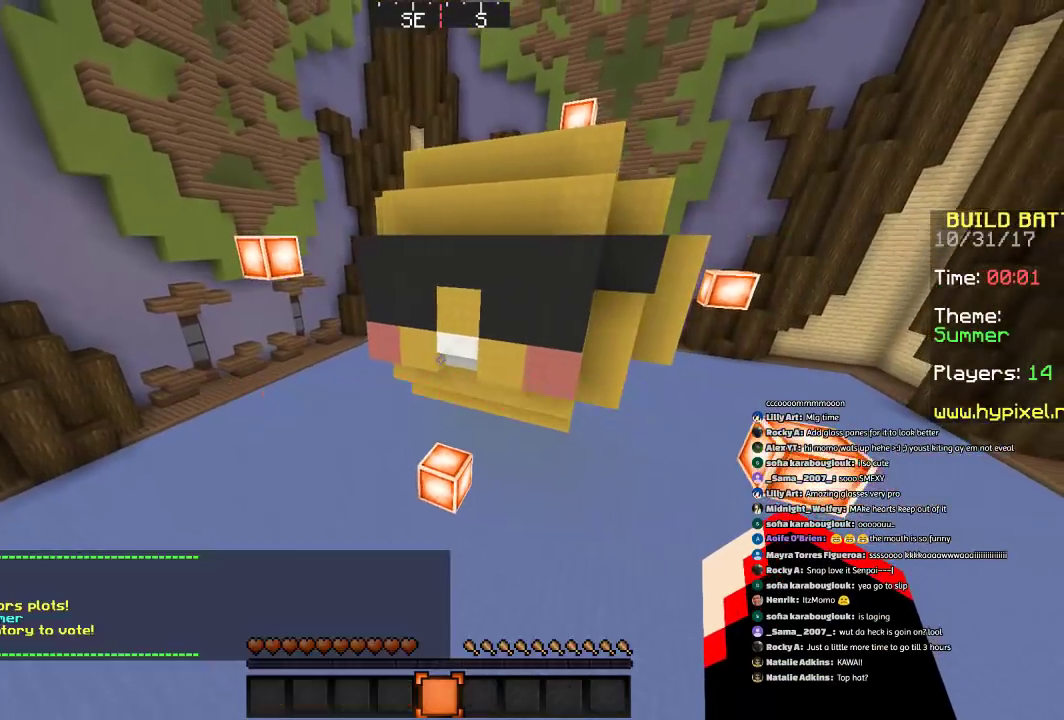
{"keys": ["a"], "mouse": [], "events": []}
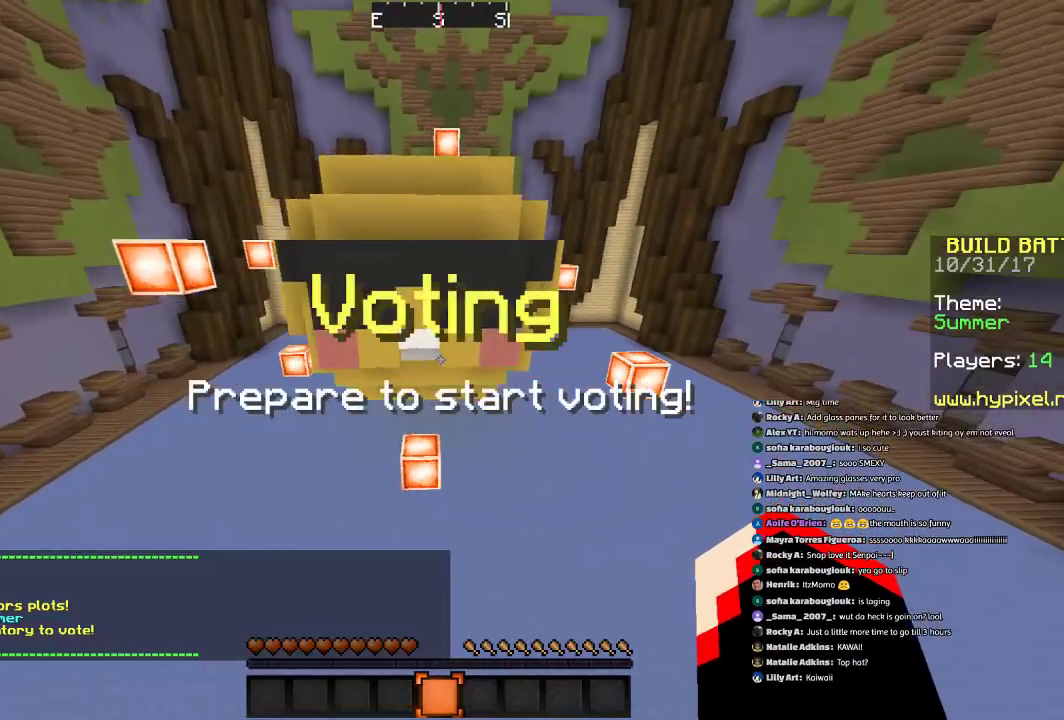
{"keys": ["d"], "mouse": [], "events": [[200, "a", "up"], [300, "d", "down"]]}
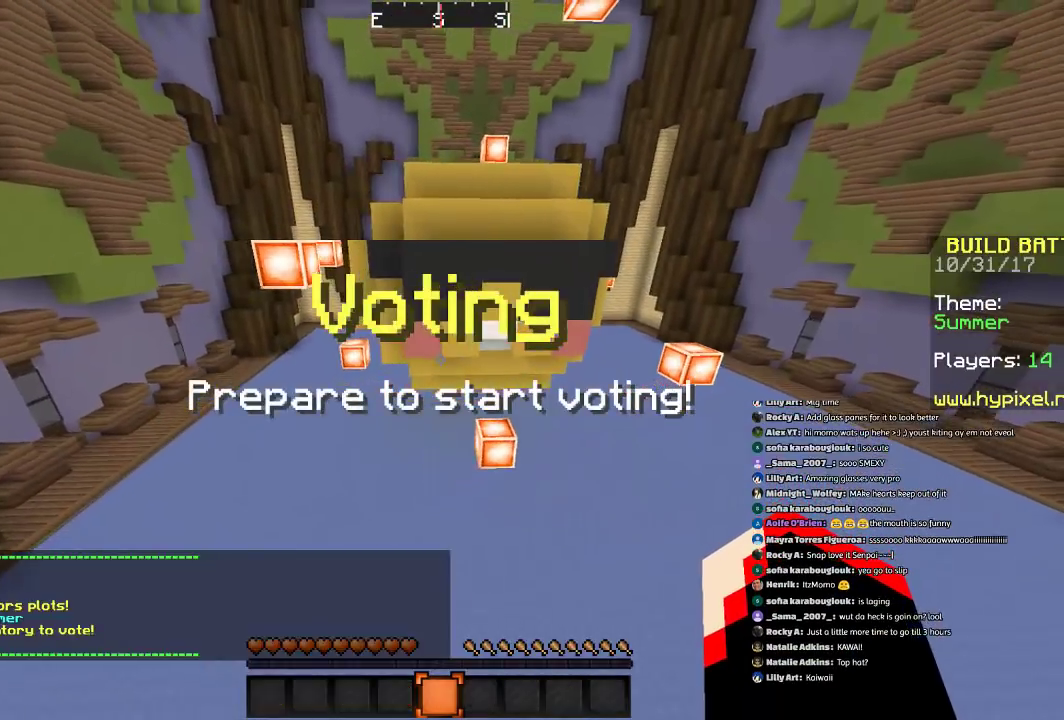
{"keys": ["d"], "mouse": [], "events": []}
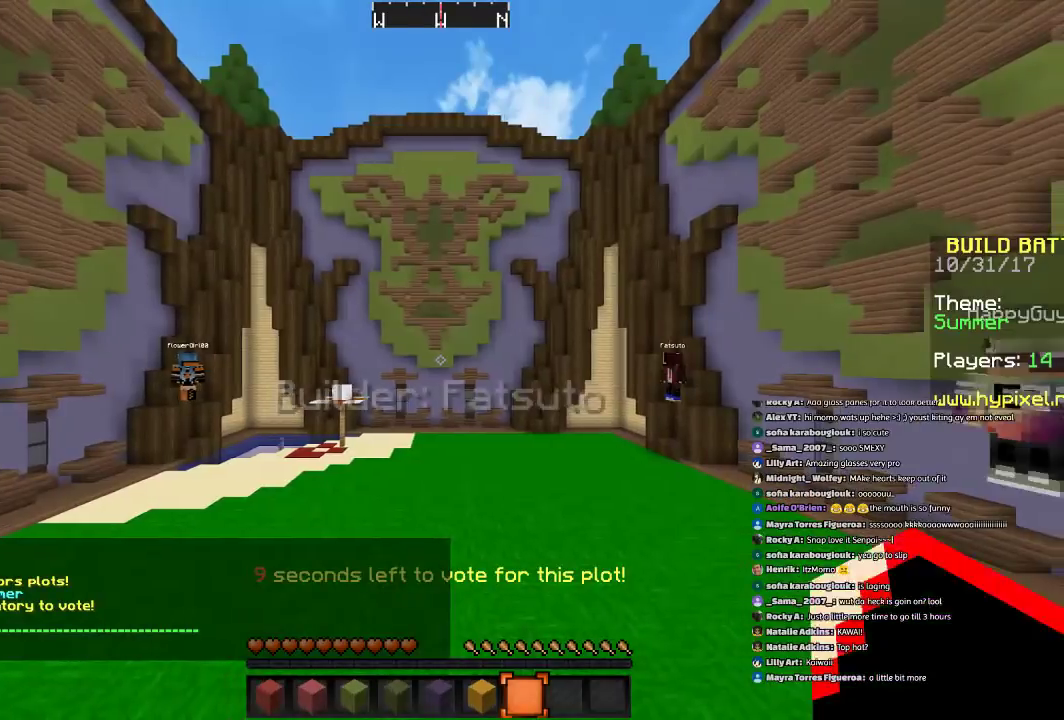
{"keys": [], "mouse": [], "events": [[66, "w", "down"], [166, "d", "up"], [166, "w", "up"]]}
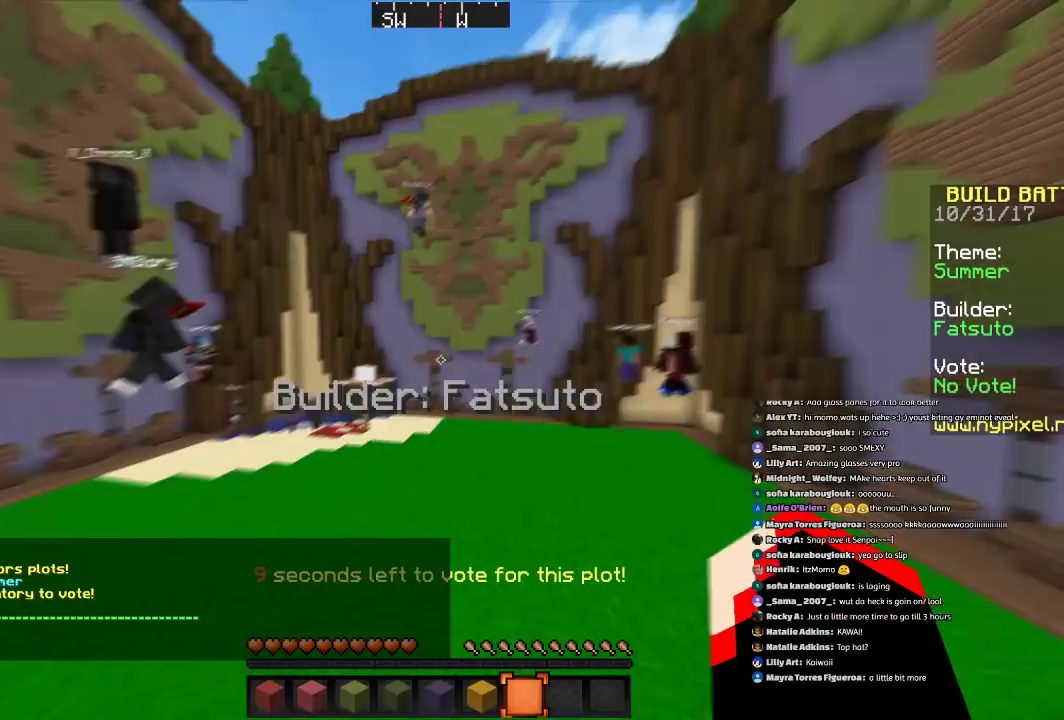
{"keys": [], "mouse": [], "events": [[67, "a", "down"], [67, "w", "down"], [467, "a", "up"], [467, "w", "up"]]}
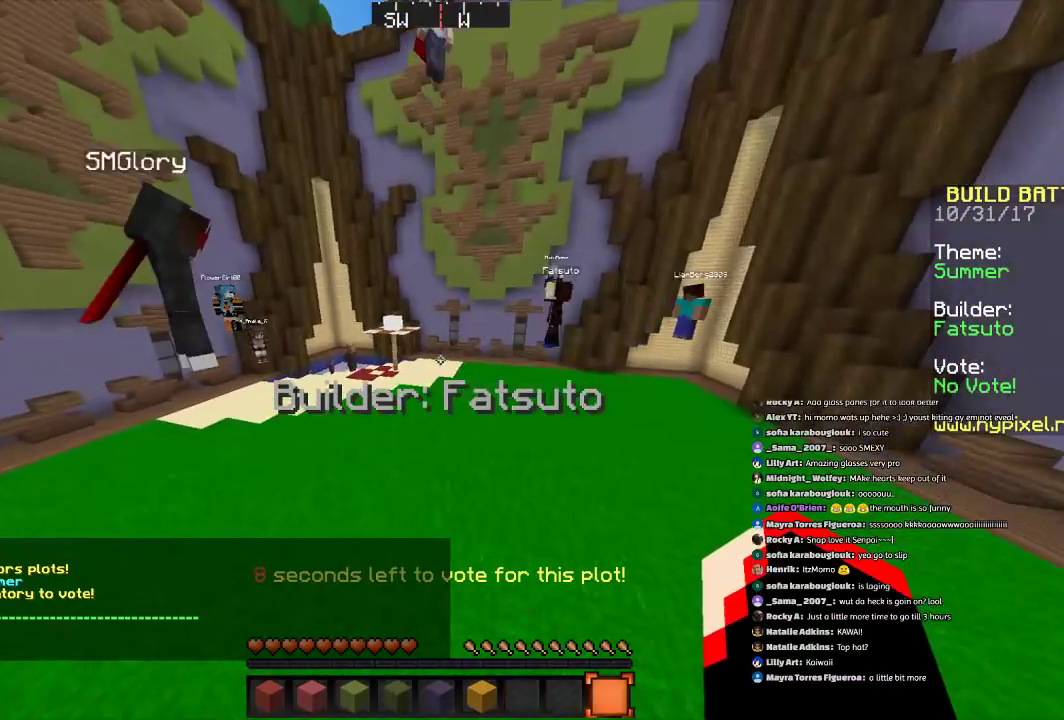
{"keys": ["w"], "mouse": [], "events": [[166, "w", "down"], [266, "a", "down"], [367, "a", "up"]]}
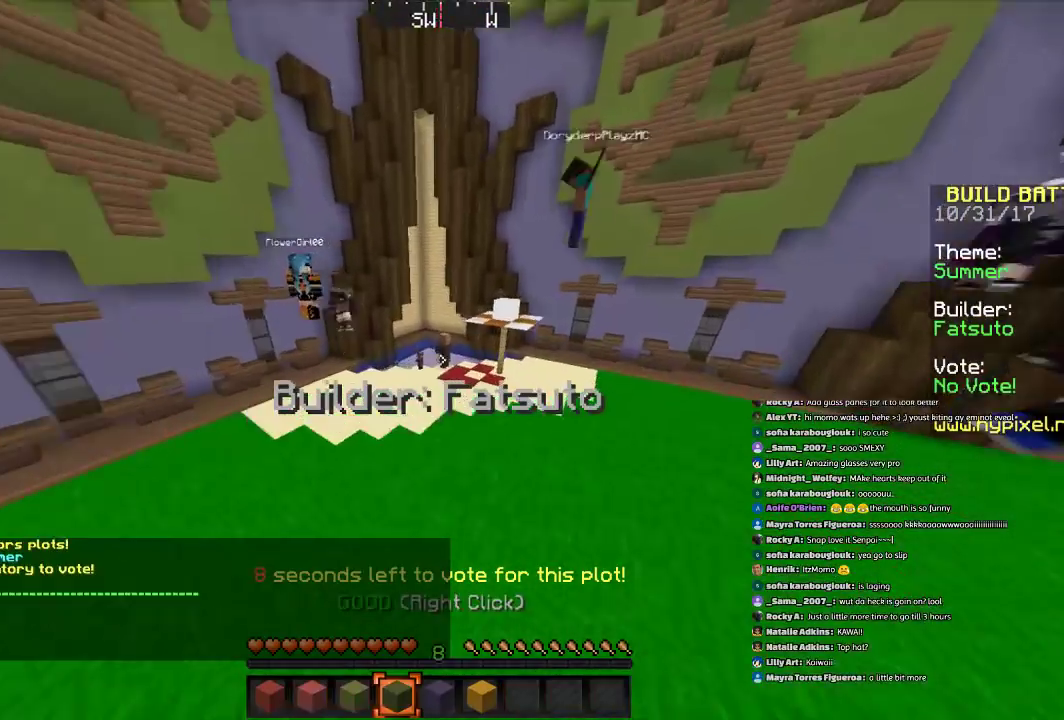
{"keys": ["a"], "mouse": [], "events": [[167, "a", "down"], [267, "w", "up"]]}
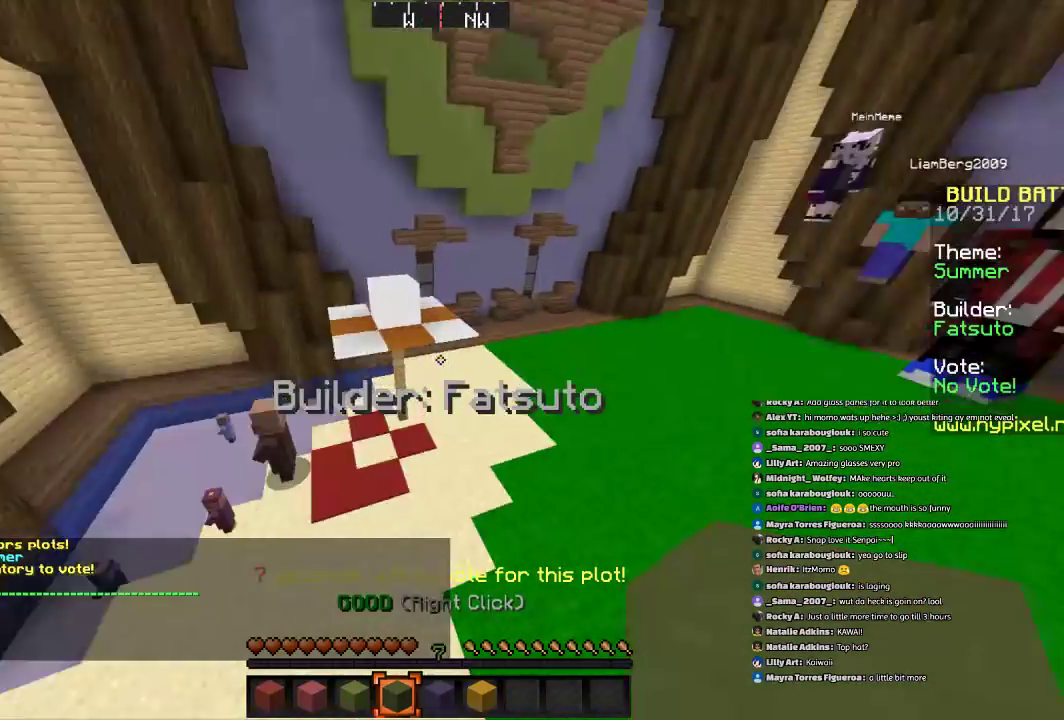
{"keys": [], "mouse": [], "events": [[34, "a", "up"], [134, "mouse_right", "down"], [234, "mouse_right", "up"]]}
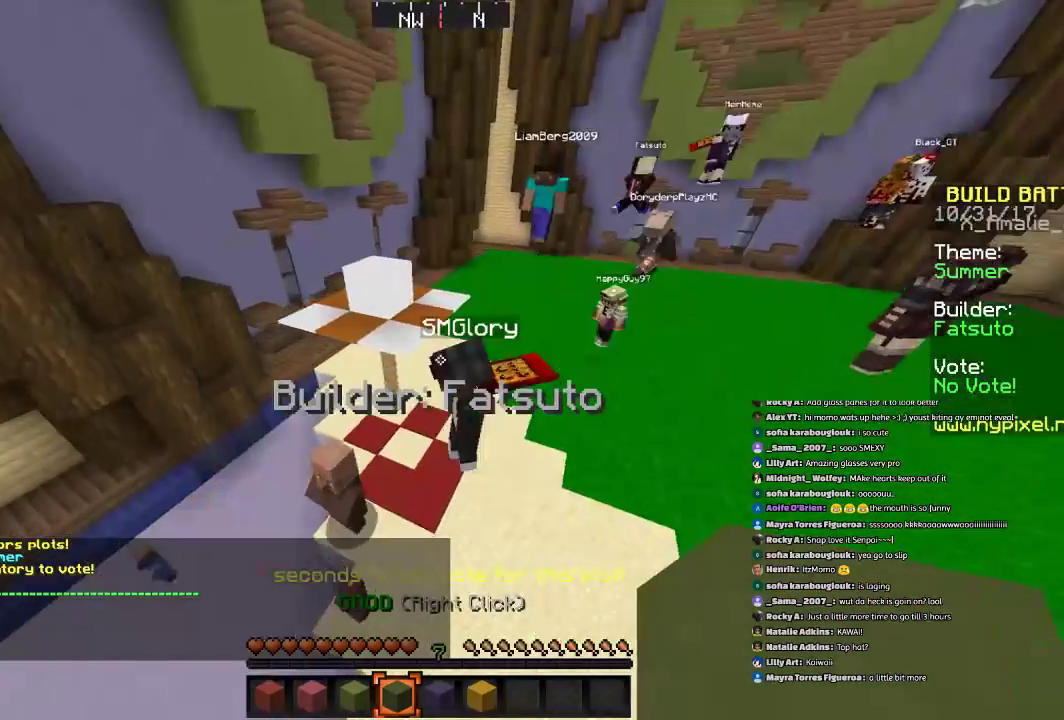
{"keys": [], "mouse": [], "events": []}
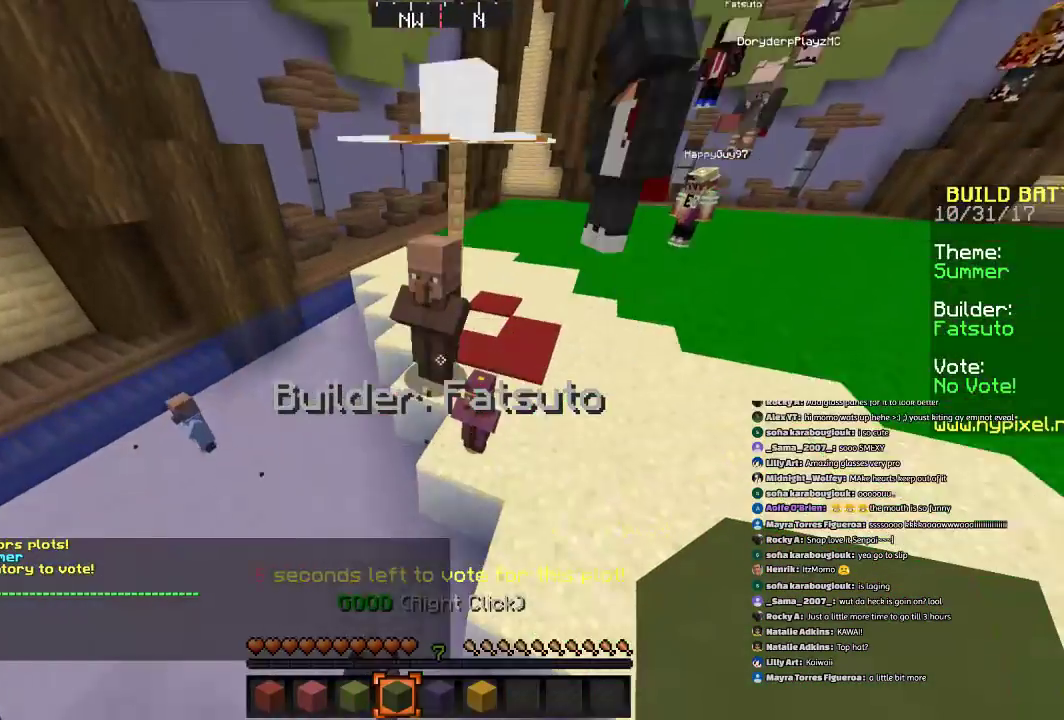
{"keys": ["a"], "mouse": [], "events": [[333, "a", "down"]]}
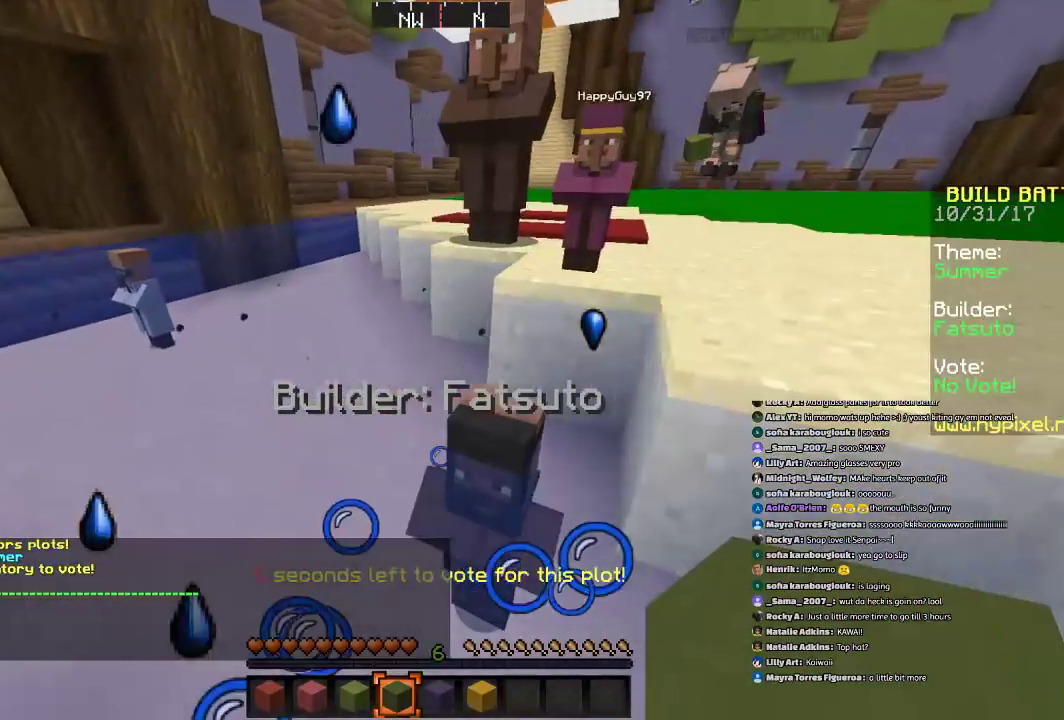
{"keys": ["a", "w"], "mouse": [], "events": [[33, "w", "down"]]}
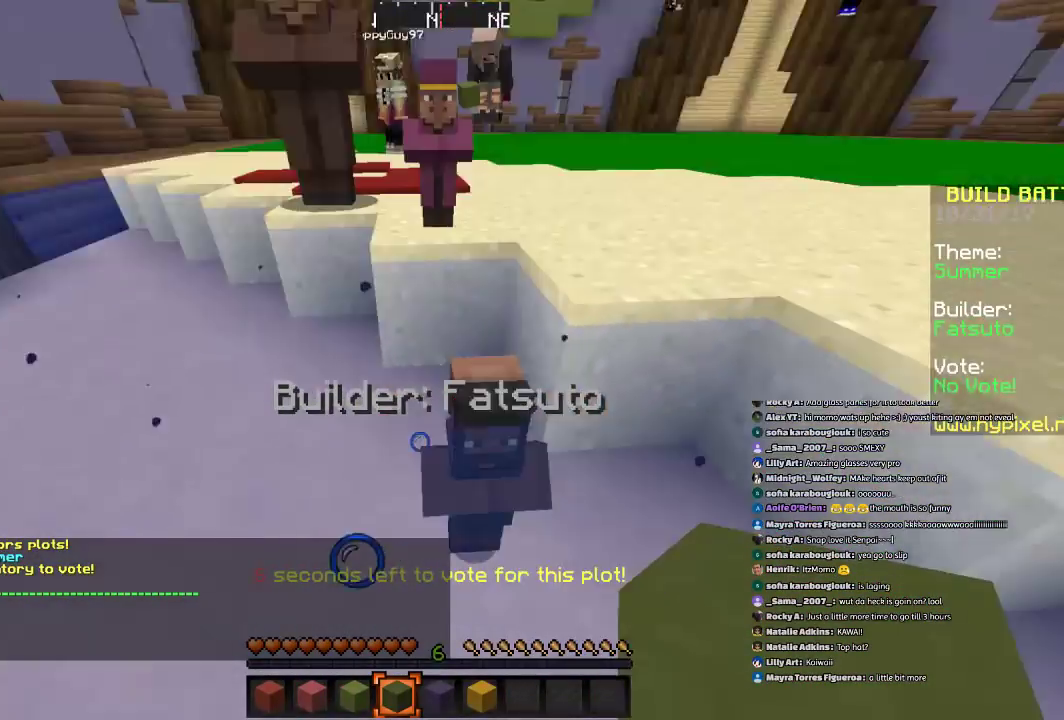
{"keys": ["s"], "mouse": [], "events": [[100, "w", "up"], [200, "a", "up"], [400, "s", "down"]]}
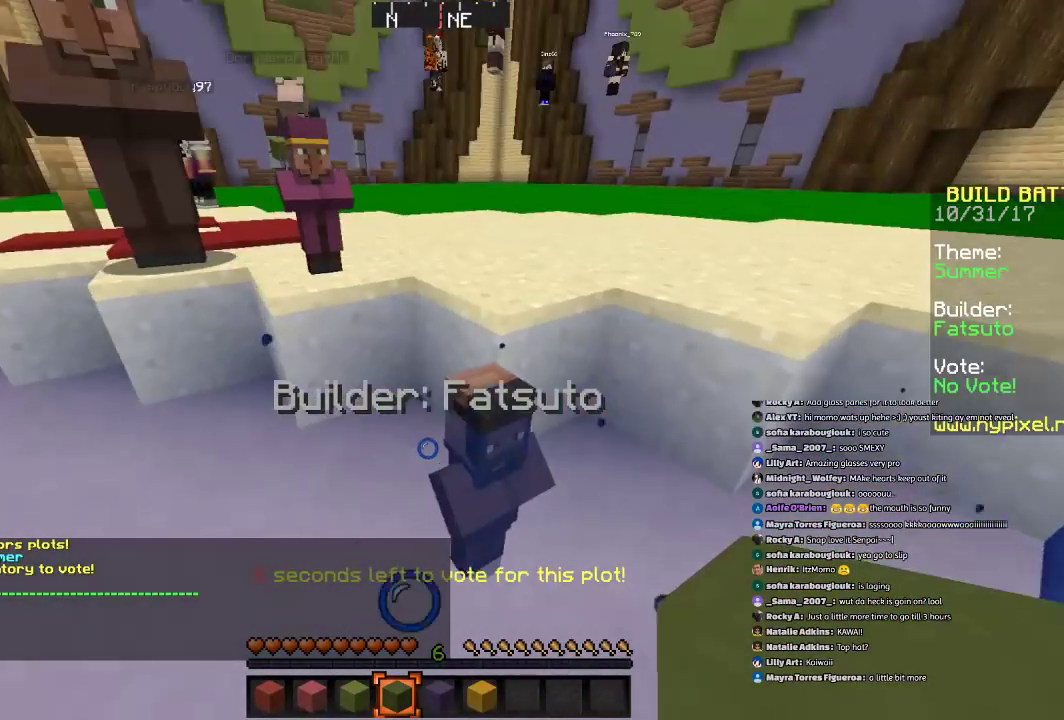
{"keys": ["a", "s"], "mouse": [], "events": [[501, "a", "down"]]}
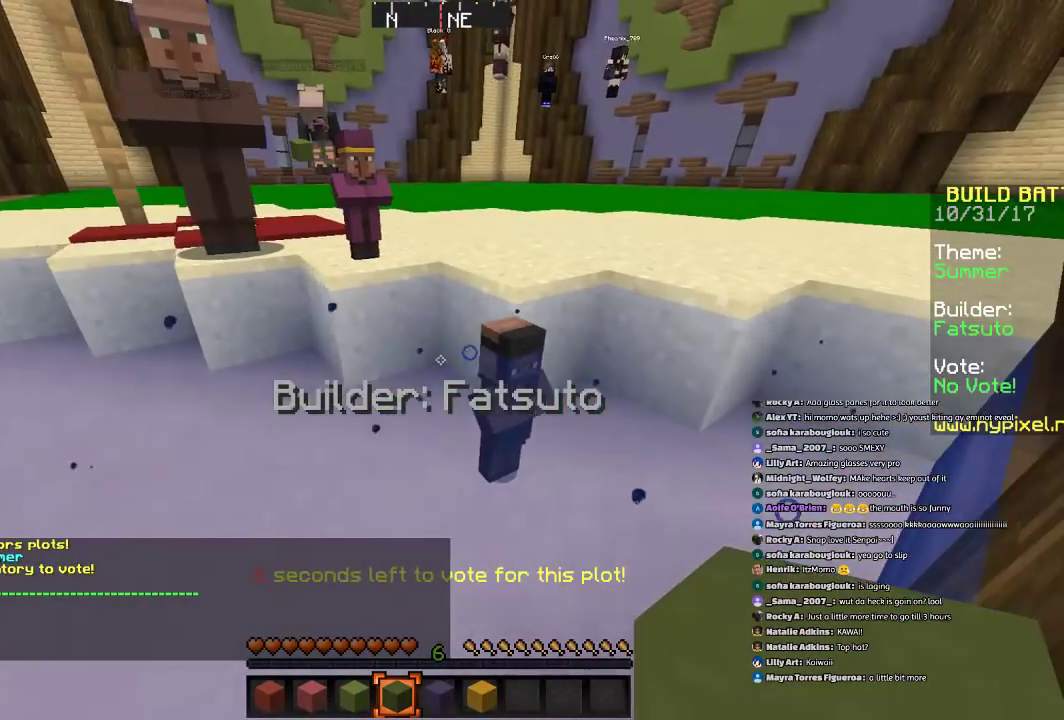
{"keys": ["space"], "mouse": [], "events": [[100, "s", "up"], [300, "space", "down"], [400, "space", "up"], [500, "a", "up"], [500, "space", "down"]]}
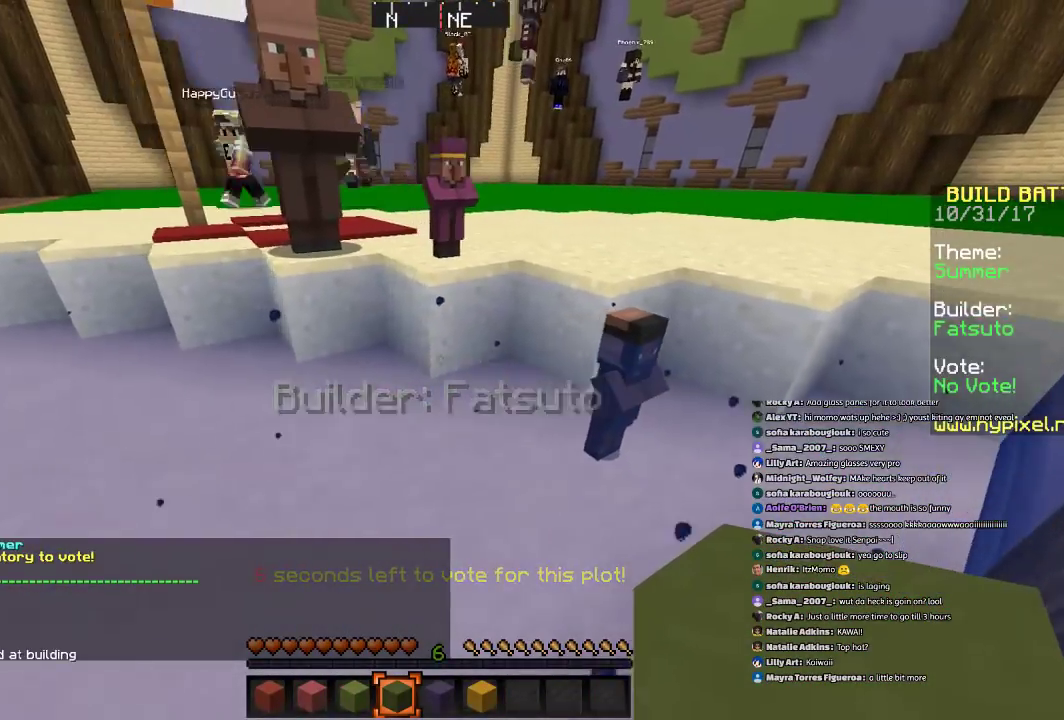
{"keys": [], "mouse": [], "events": [[267, "space", "up"]]}
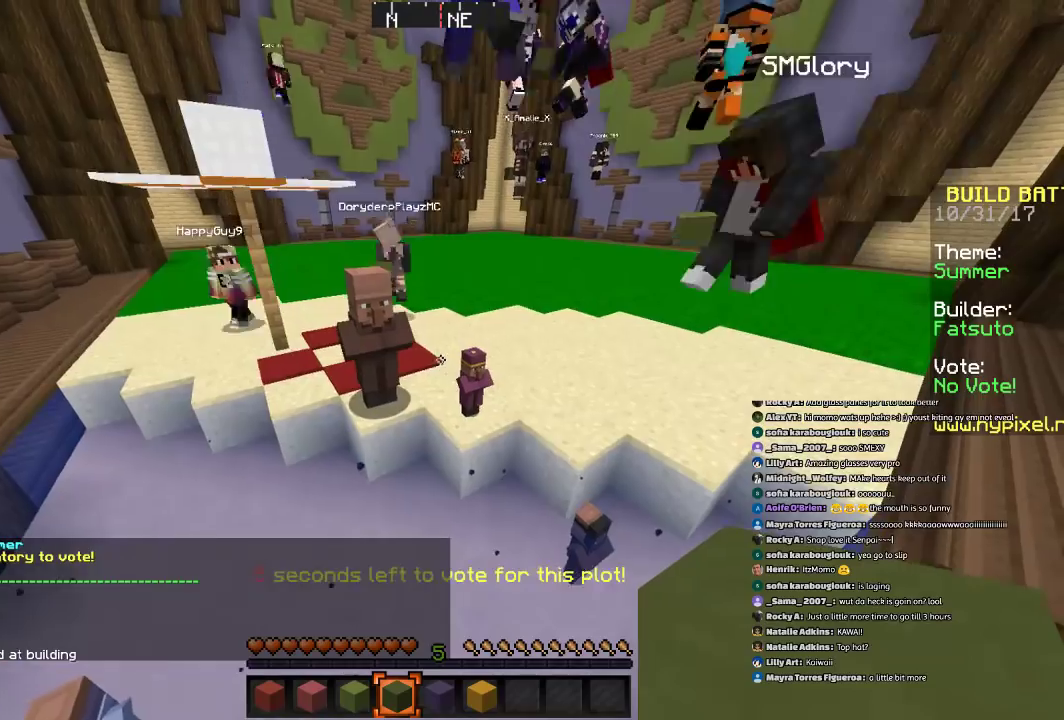
{"keys": [], "mouse": [], "events": [[267, "a", "down"], [267, "w", "down"], [368, "w", "up"], [468, "a", "up"]]}
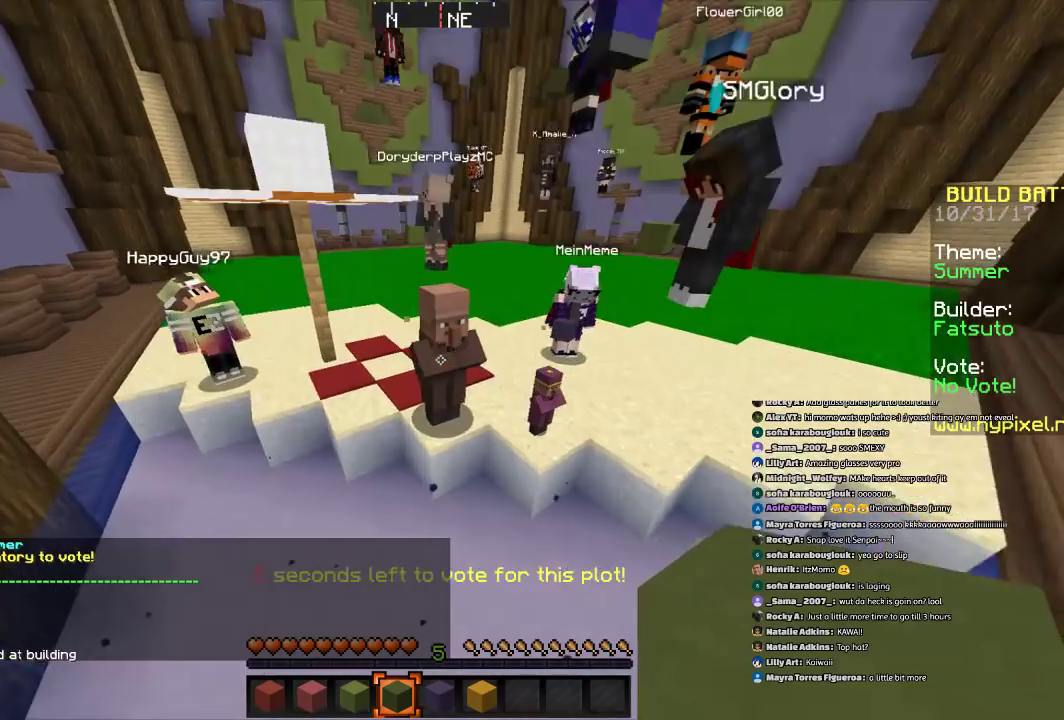
{"keys": [], "mouse": [], "events": [[67, "mouse_right", "down"], [167, "mouse_right", "up"]]}
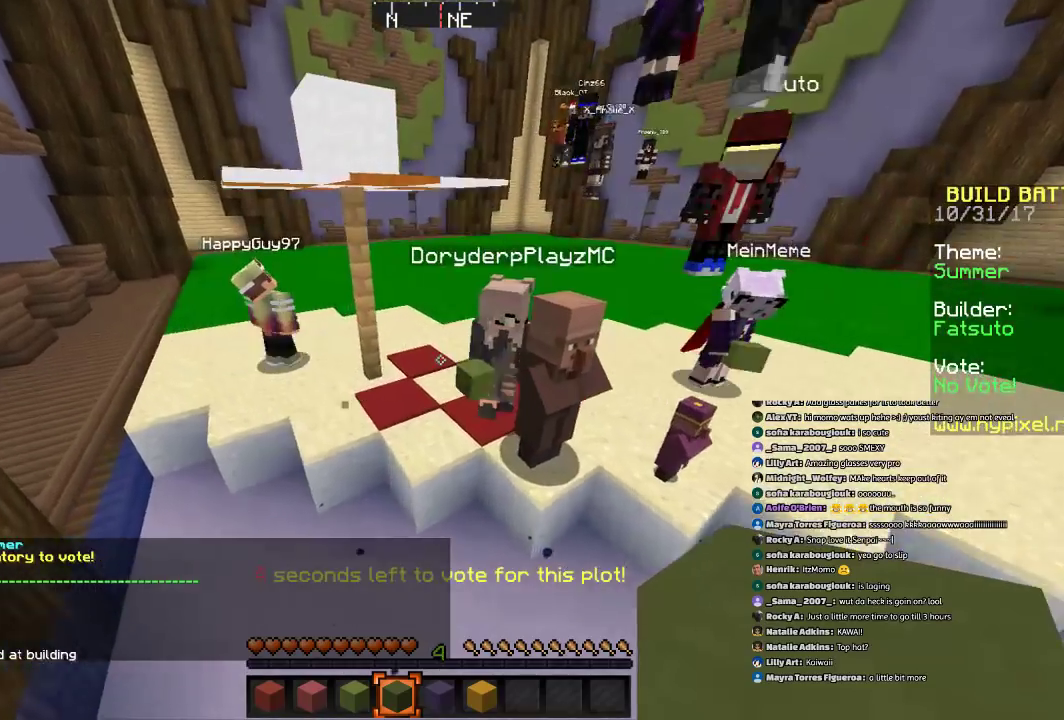
{"keys": ["a"], "mouse": [], "events": [[66, "a", "down"], [66, "w", "down"], [467, "w", "up"]]}
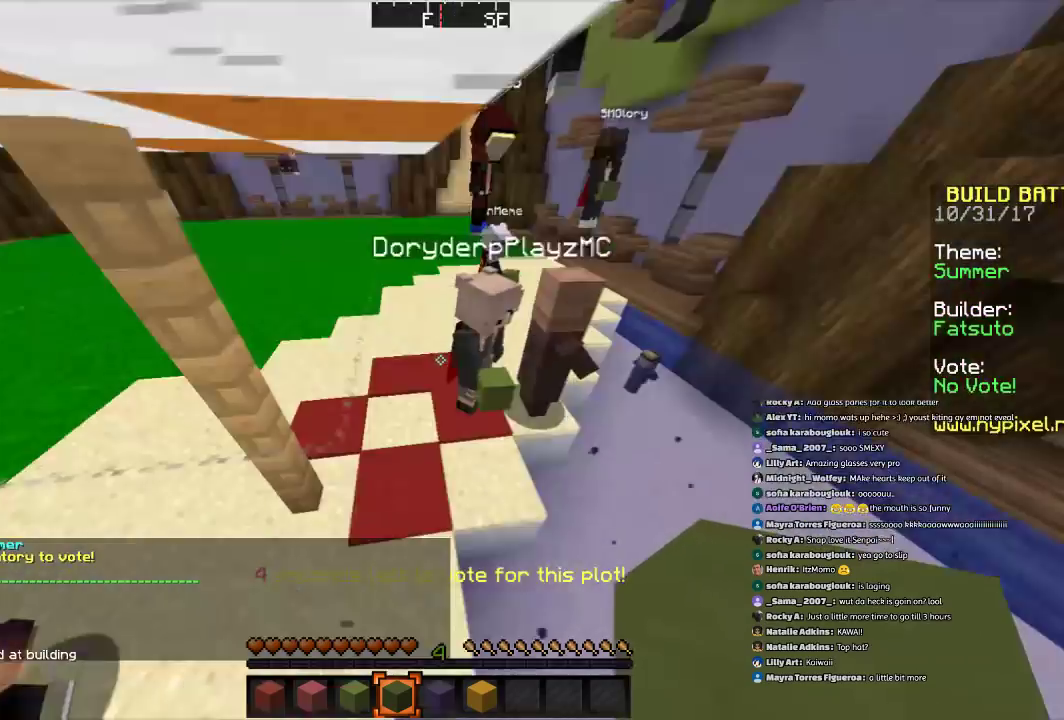
{"keys": ["a", "s"], "mouse": [], "events": [[334, "s", "down"]]}